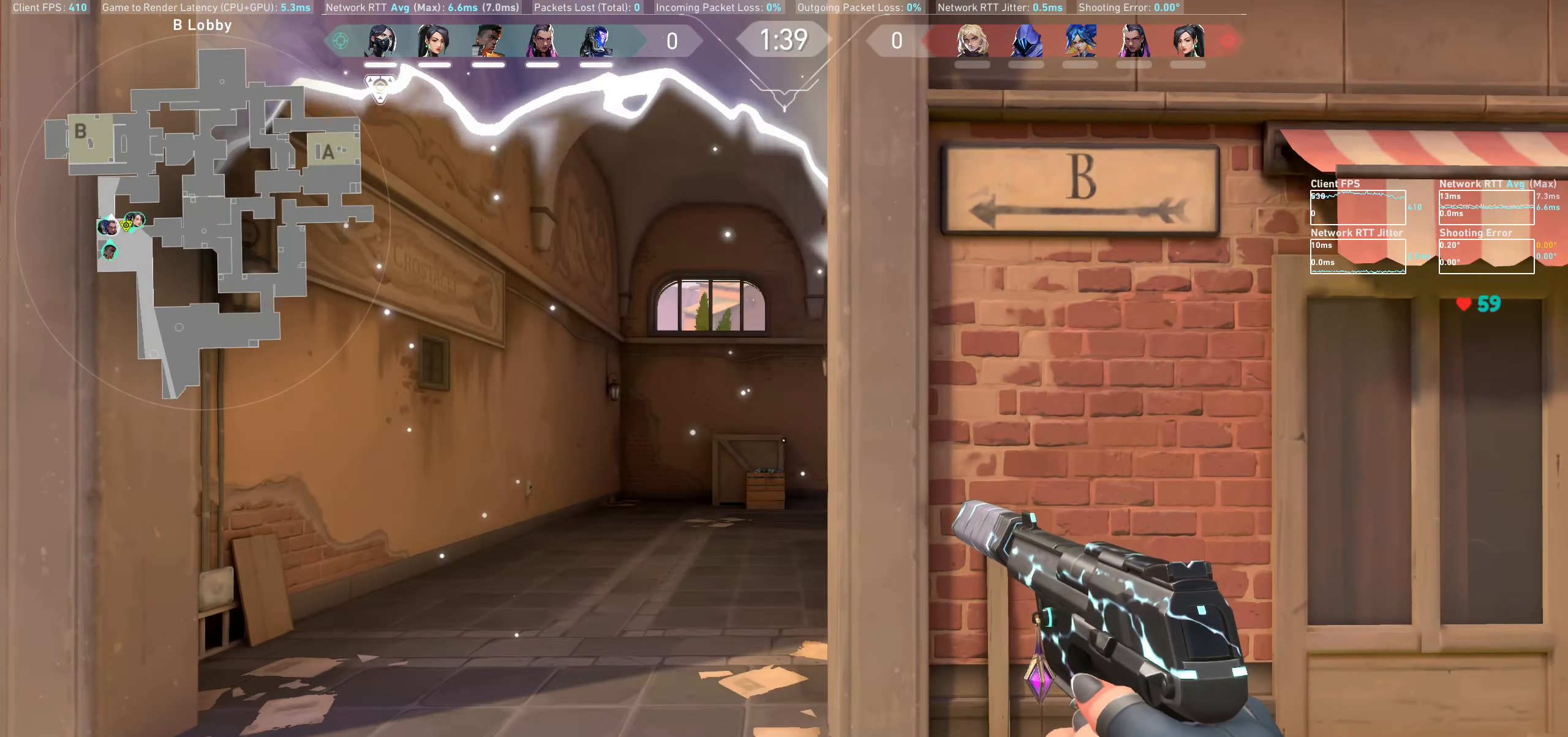
Gameplay with keyboard and mouse; each line is a JSON object with the keys and mouse buttons held at the frame after it. "events" lists presses ("down") and releases ("up") of "a", "ctrl", "d", "e", "q", "s", "shift", "space", "w", "mouse_left", "mouse_wheel", "mouse_right", "mouse_mb4" and "mouse_mb5" between this image and that frame as [ms after this image, input, new state], when the widget could be followed in between. "mouse_left", "mouse_wheel", "mouse_right", "mouse_mb4", "mouse_mb5" = the "left", "wheel", "right", "mb4", "mb5" buttons of the "mouse" list. No other keys are recorded. "wheel" means that the mouse wheel is clicked or scrolled. Not read: mouse_move.
{"keys": ["shift"], "mouse": [], "events": [[133, "w", "down"], [217, "a", "up"], [317, "w", "up"]]}
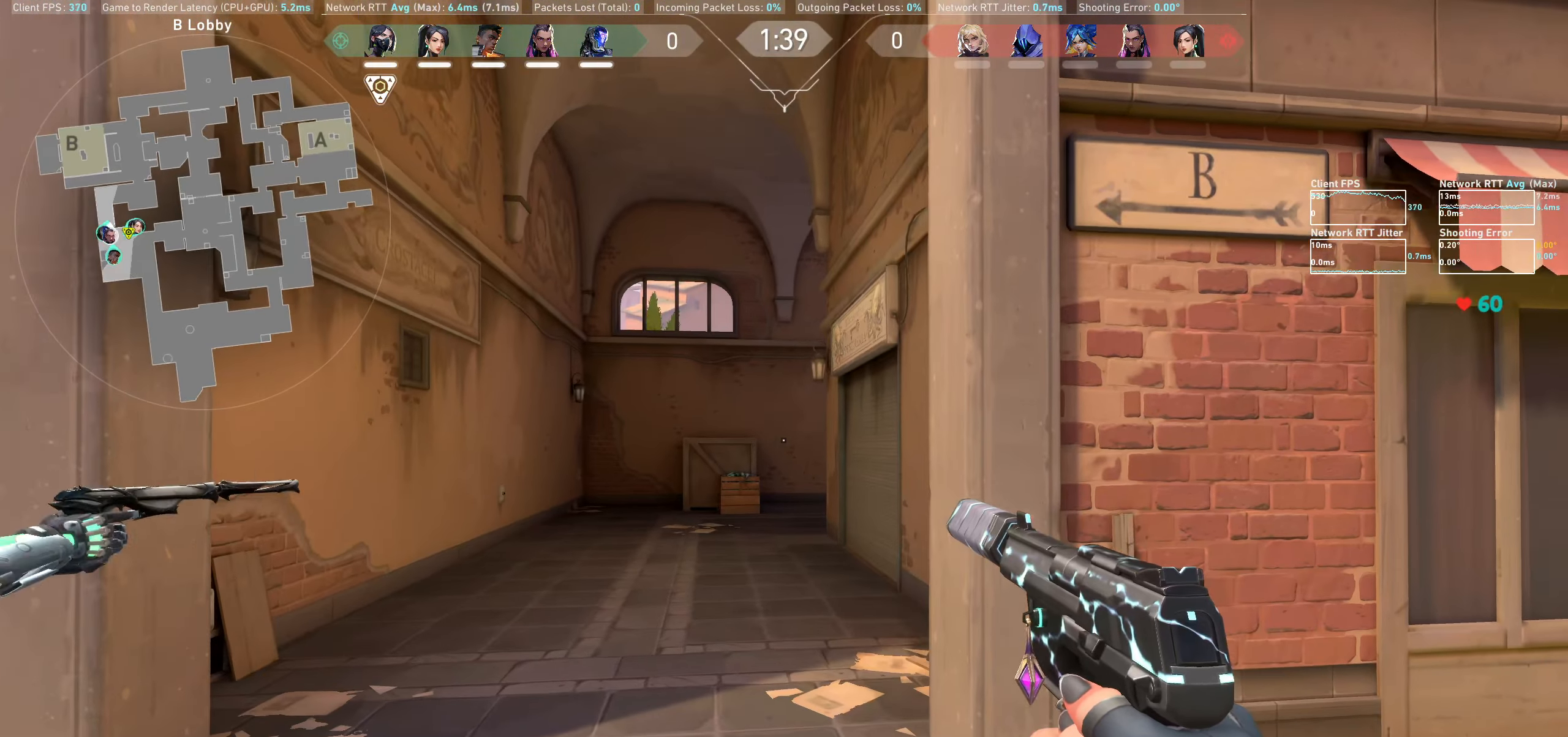
{"keys": ["shift", "w"], "mouse": [], "events": [[133, "w", "down"]]}
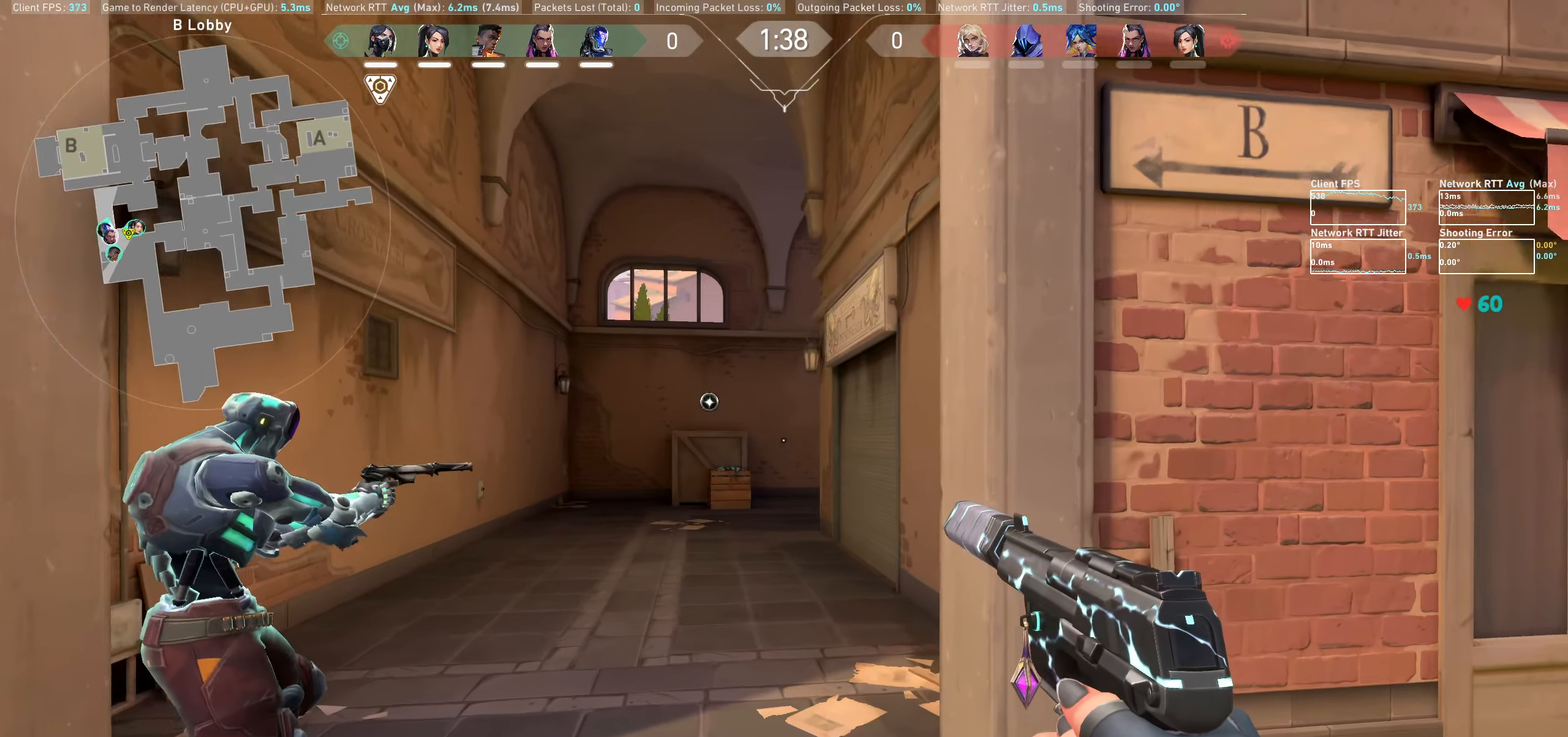
{"keys": ["shift", "w"], "mouse": [], "events": []}
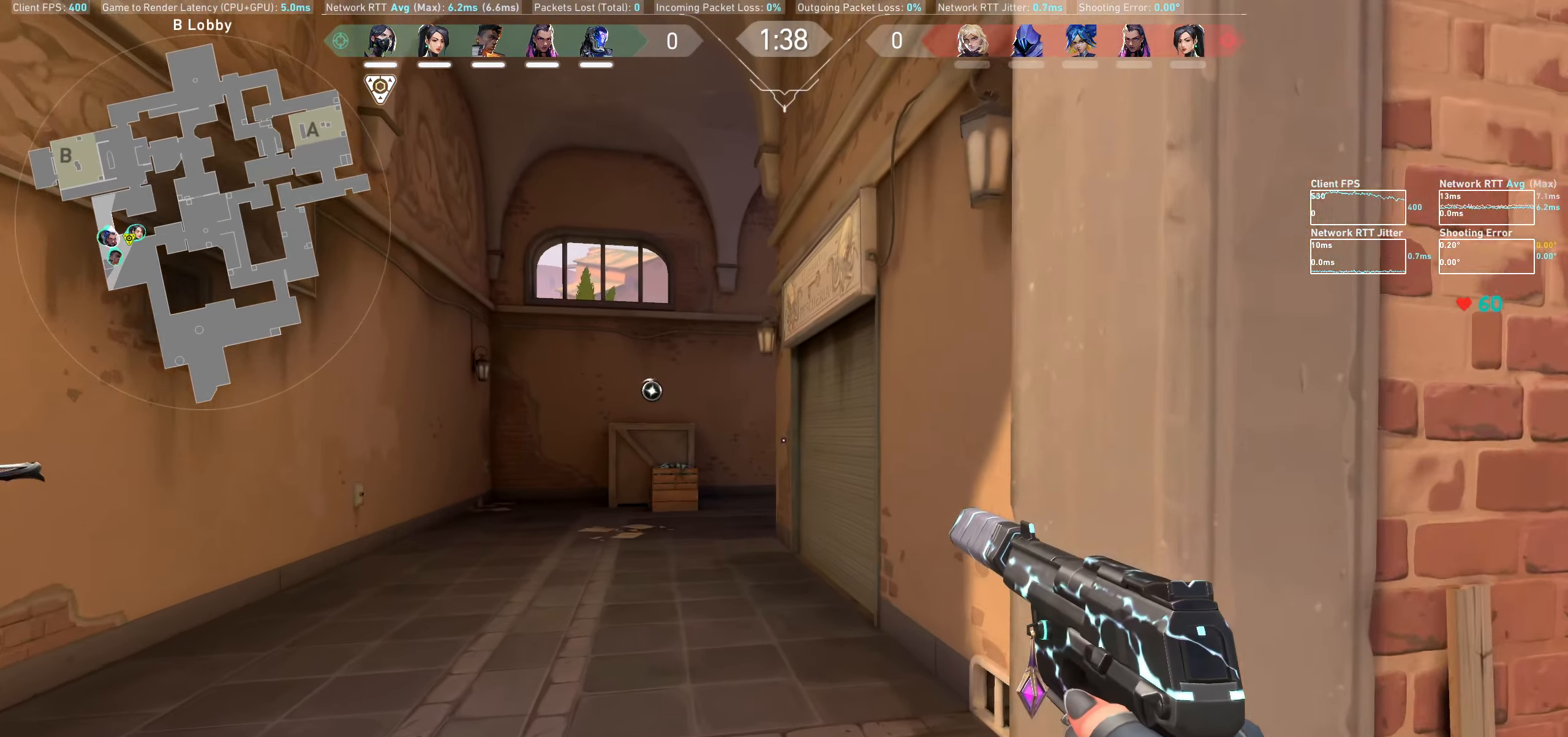
{"keys": ["shift", "w"], "mouse": [], "events": []}
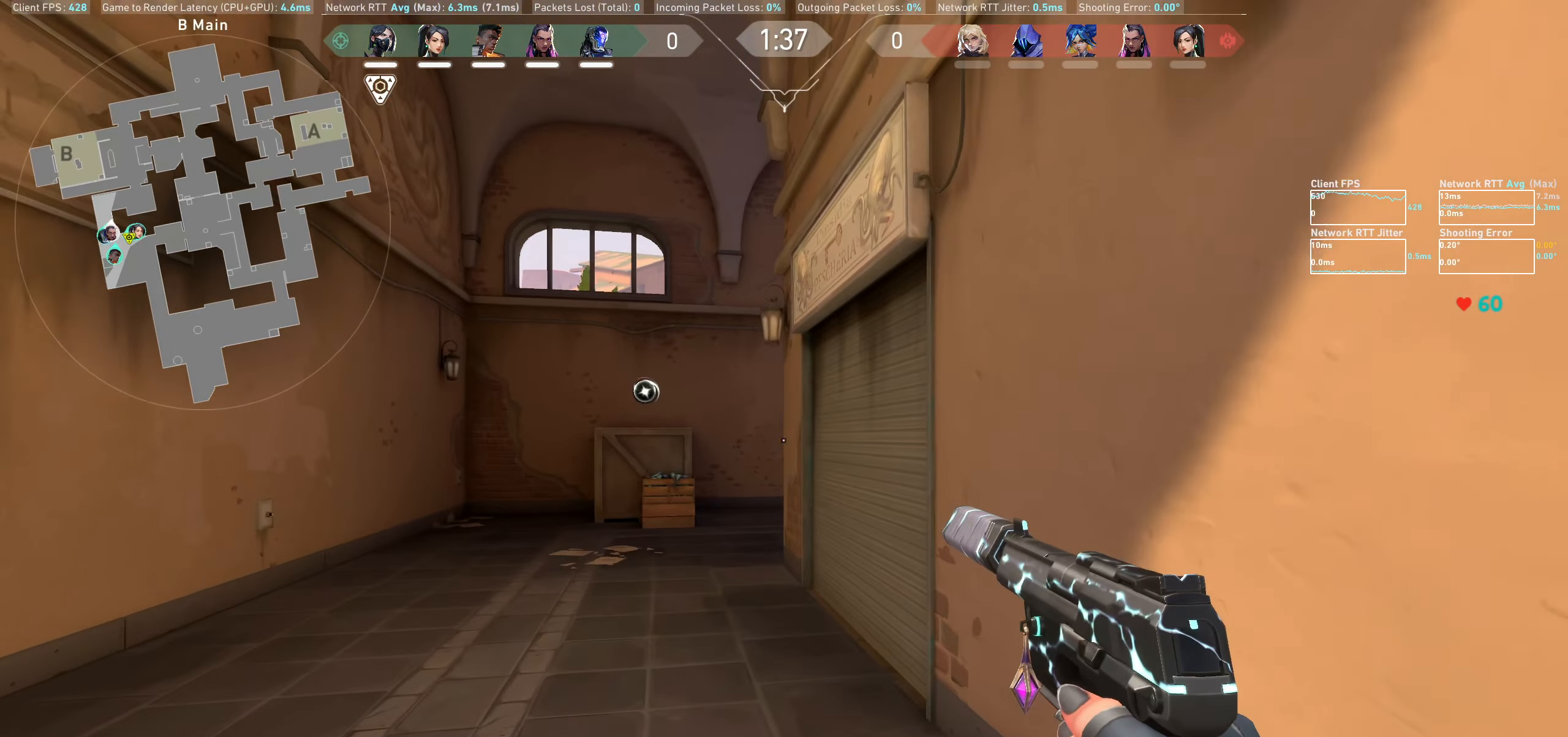
{"keys": ["shift", "w"], "mouse": [], "events": []}
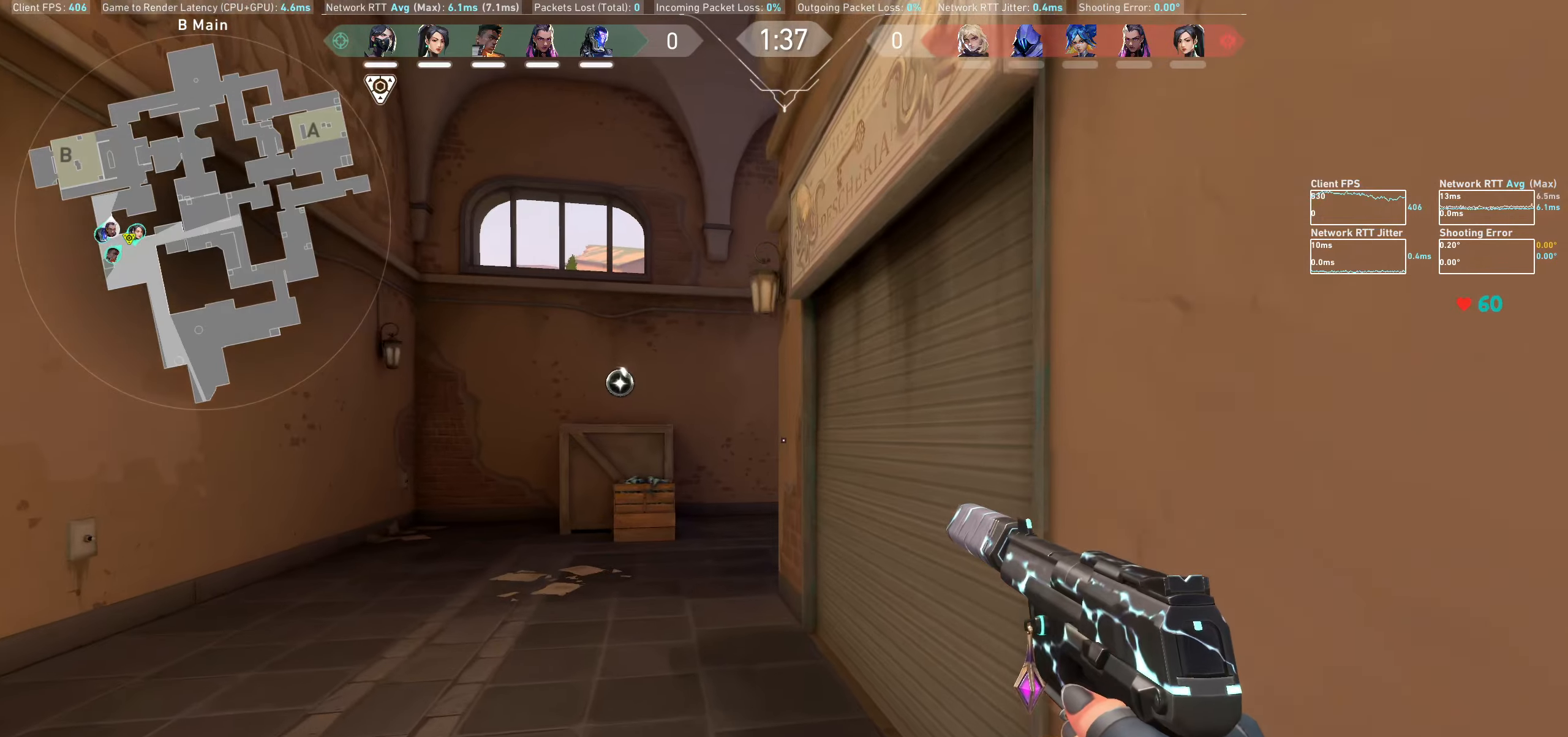
{"keys": ["shift", "w"], "mouse": [], "events": []}
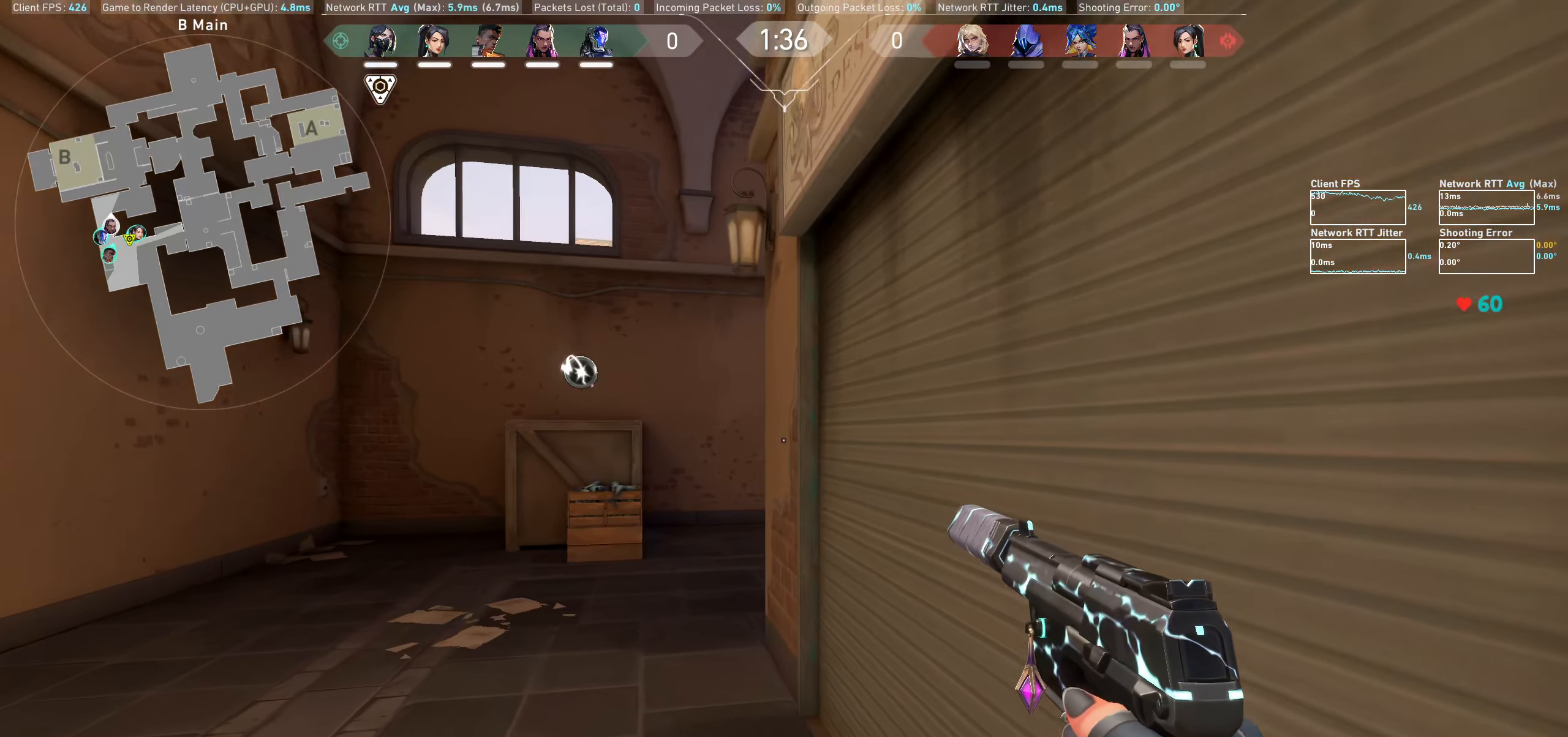
{"keys": ["a", "shift"], "mouse": [], "events": [[167, "w", "up"], [434, "a", "down"]]}
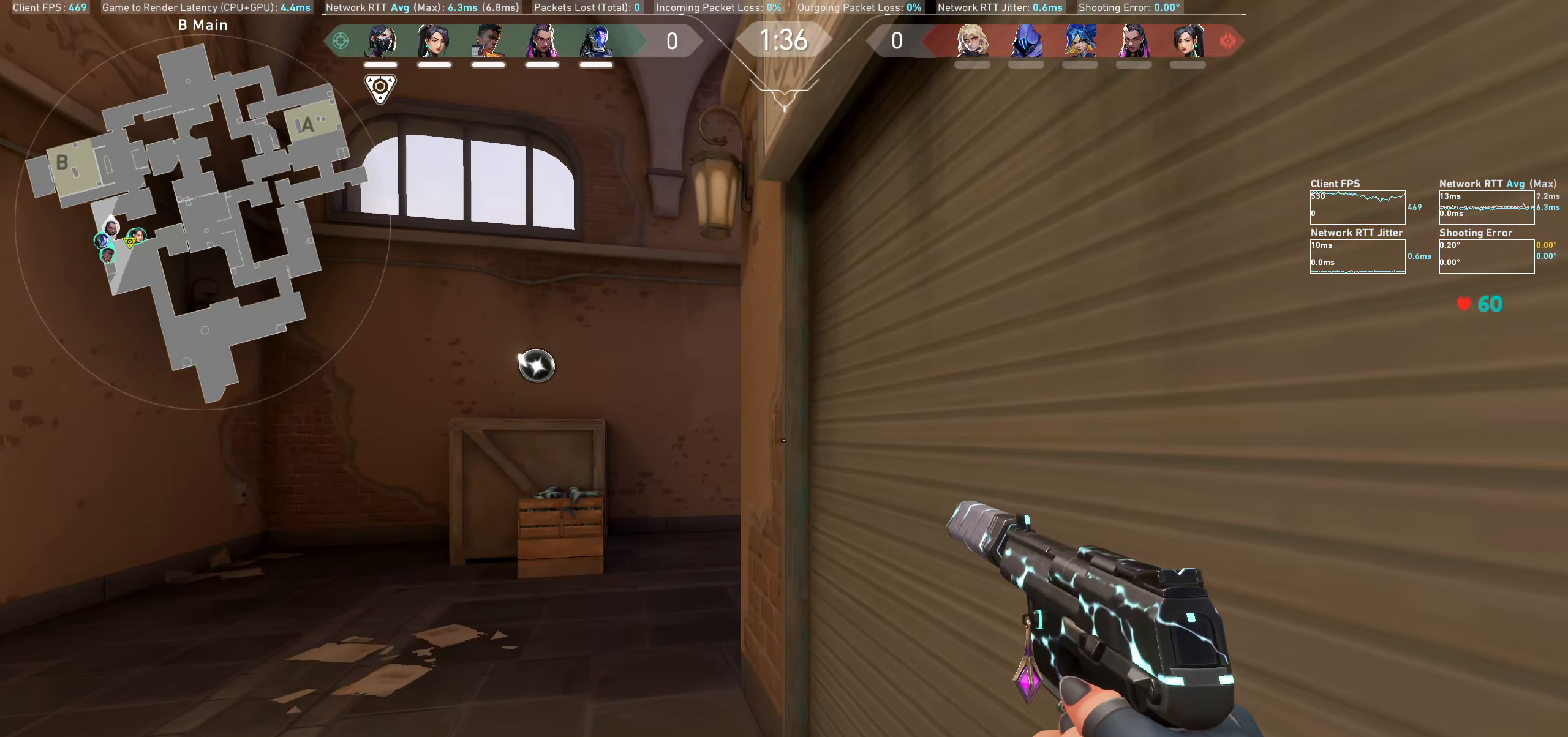
{"keys": ["a", "shift"], "mouse": [], "events": [[184, "w", "down"], [334, "w", "up"]]}
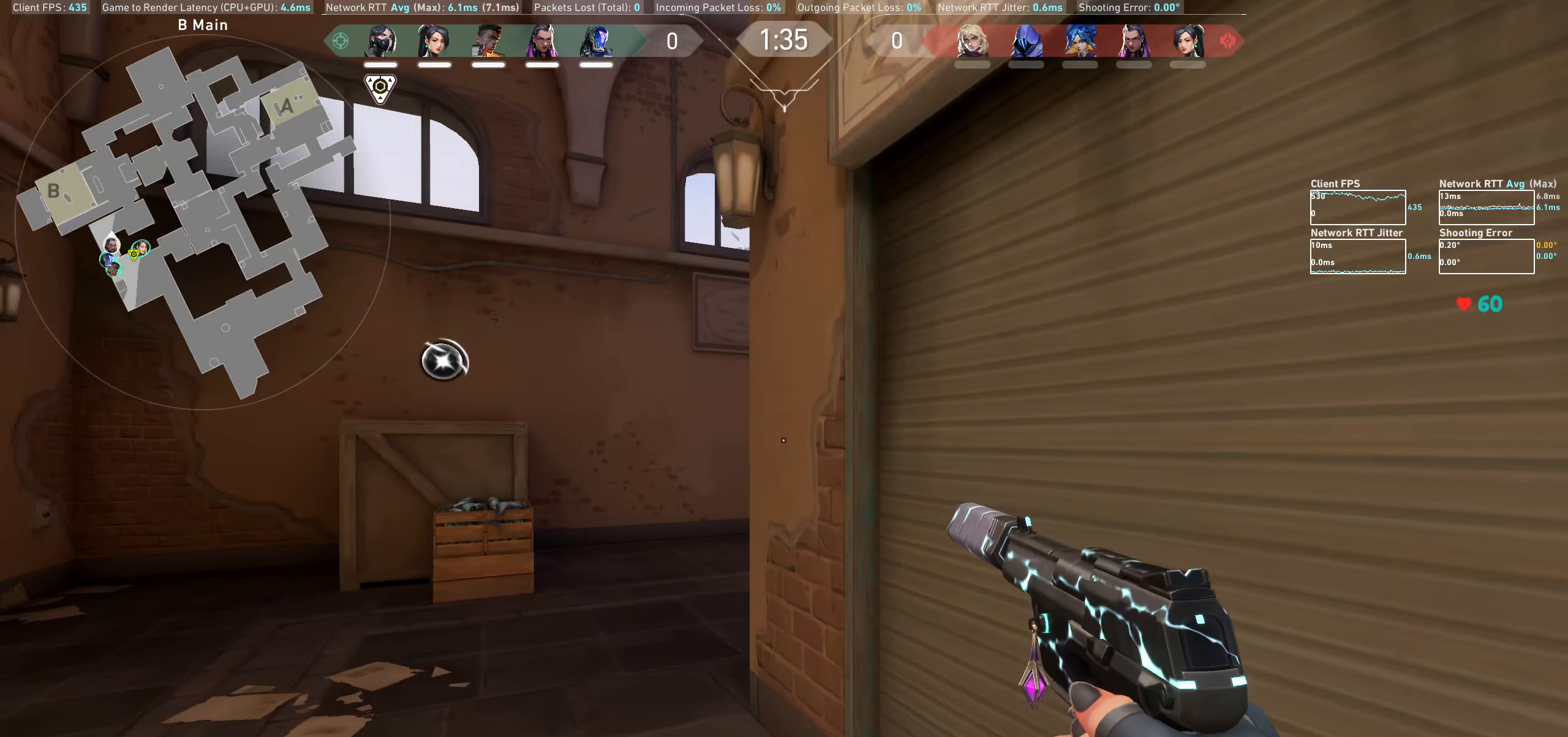
{"keys": [], "mouse": [], "events": [[150, "a", "up"], [234, "shift", "up"]]}
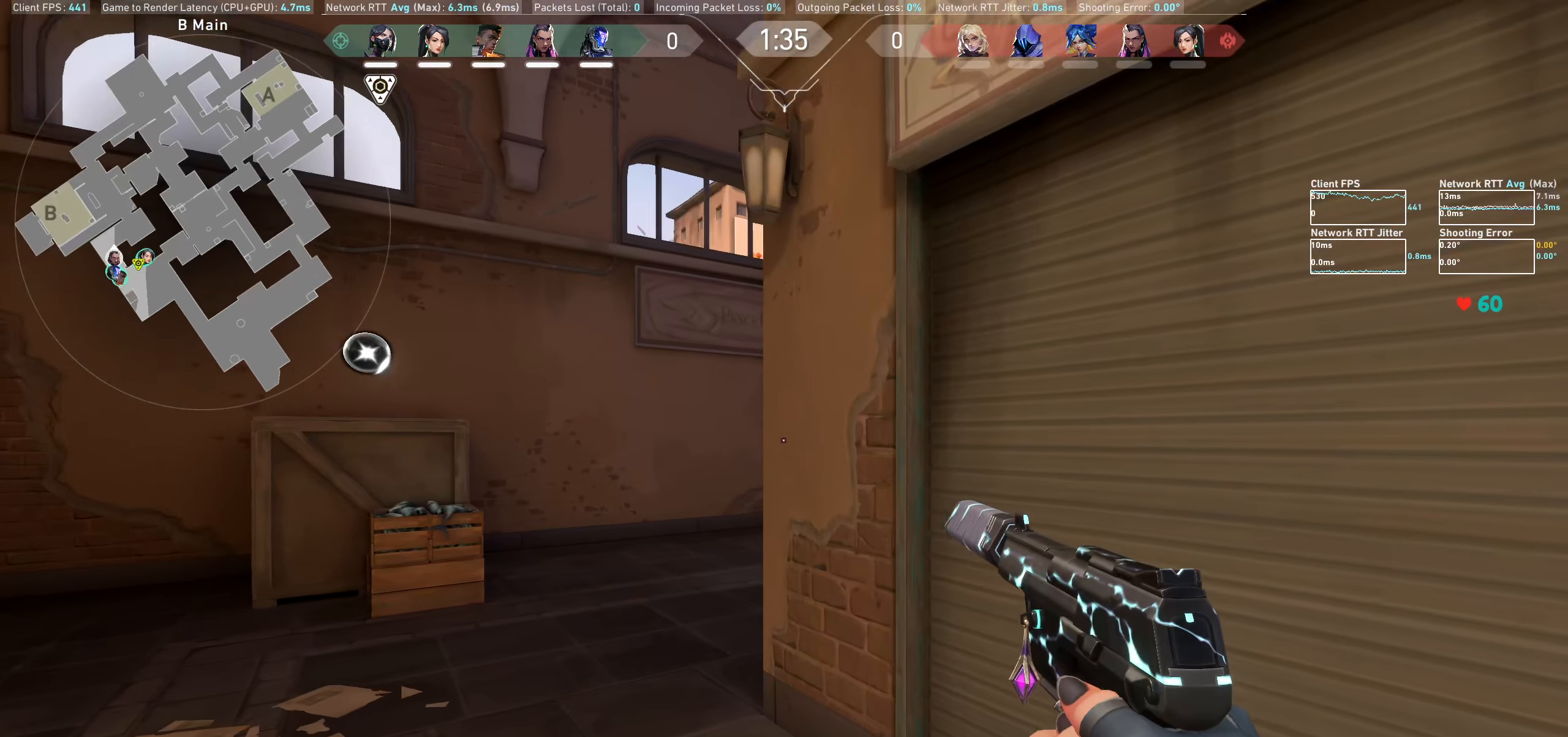
{"keys": [], "mouse": [], "events": [[167, "a", "down"], [450, "a", "up"]]}
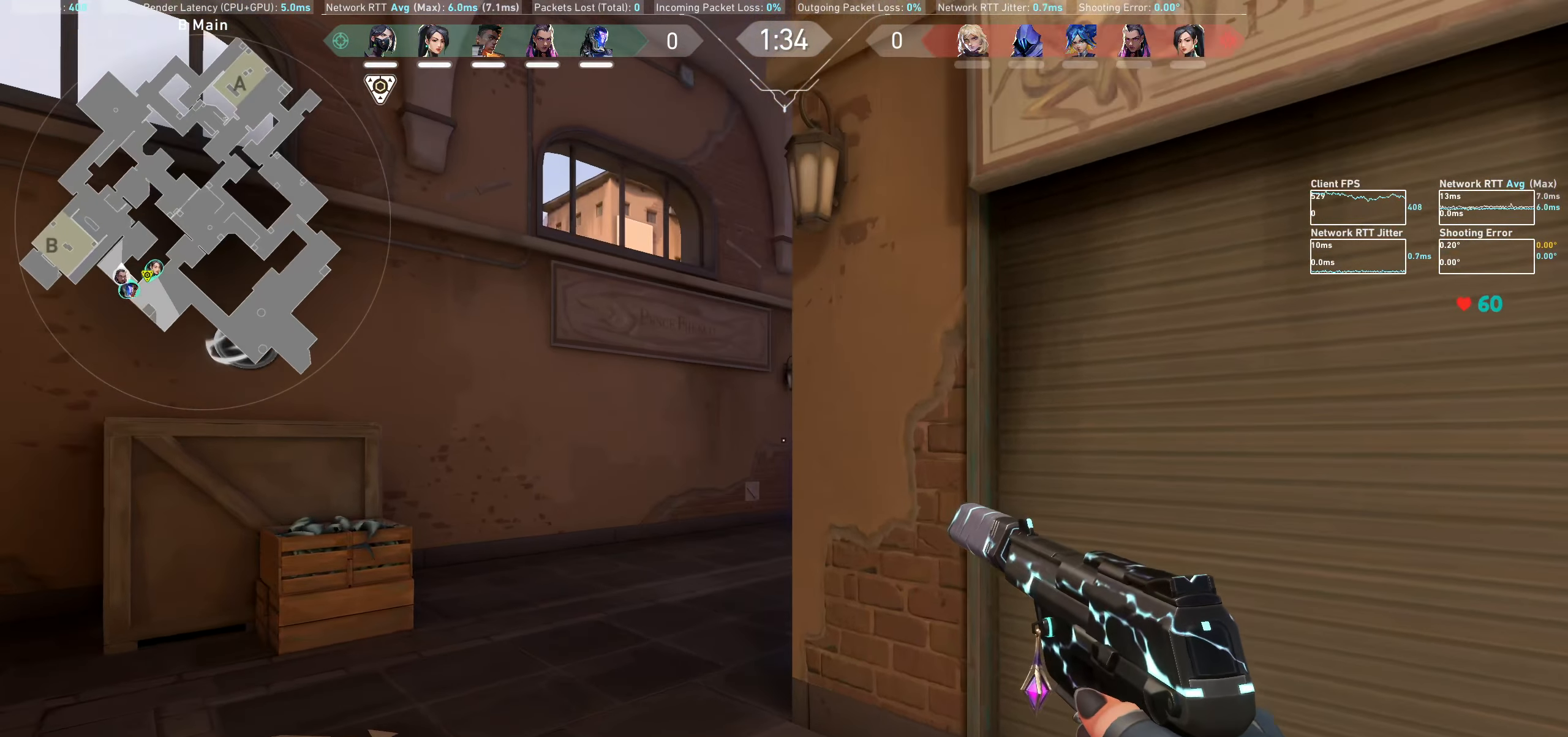
{"keys": [], "mouse": [], "events": []}
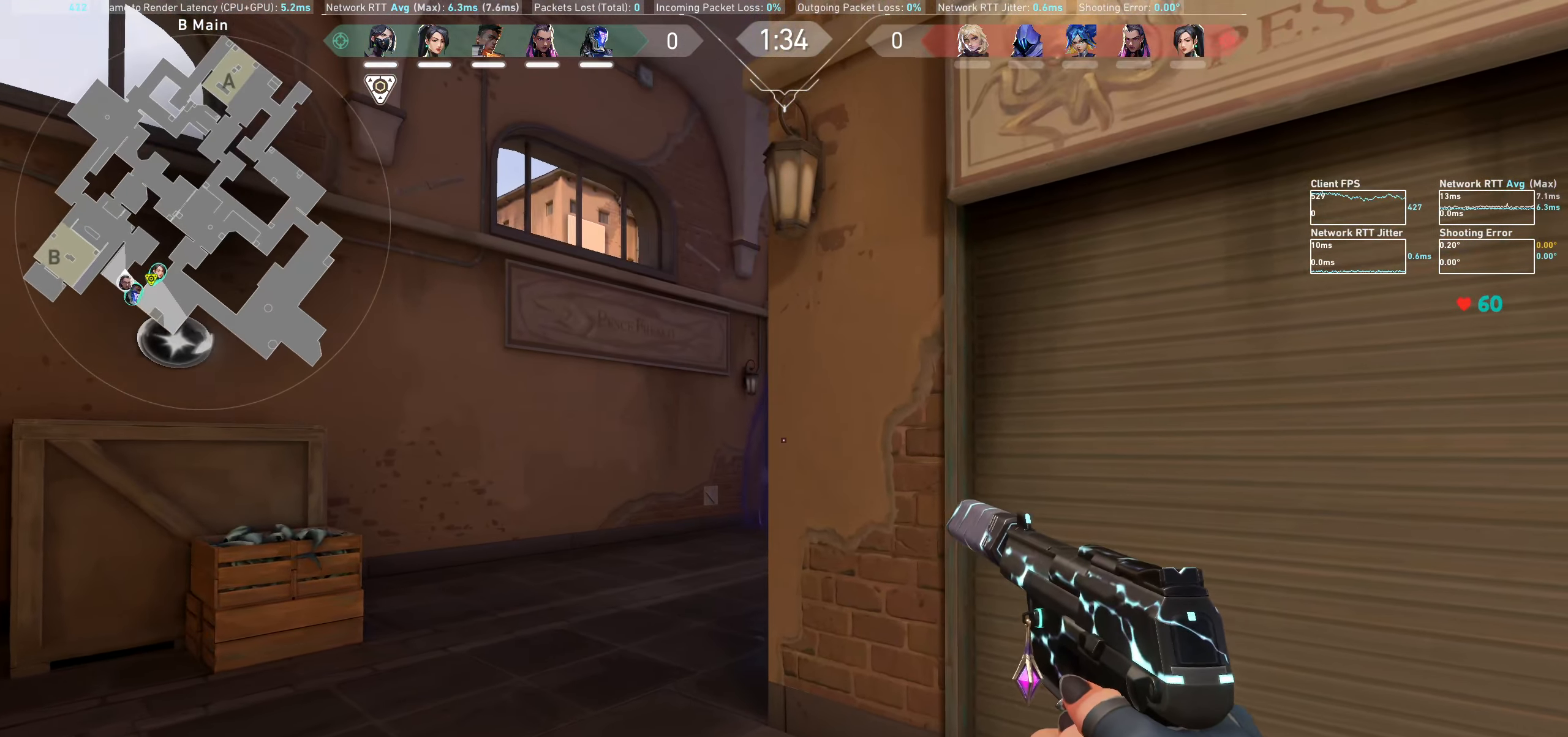
{"keys": [], "mouse": [], "events": [[50, "a", "down"], [300, "a", "up"]]}
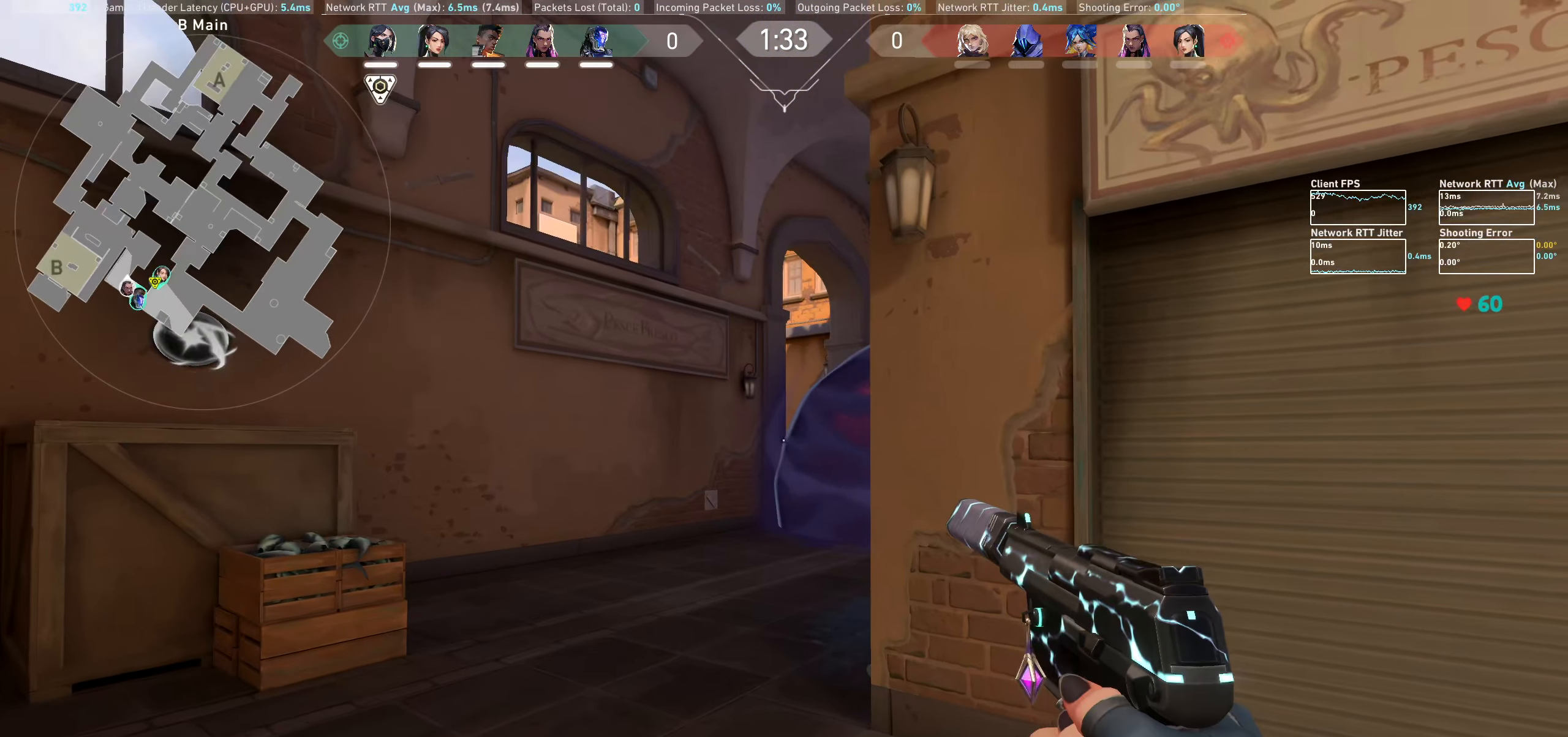
{"keys": ["a", "shift"], "mouse": [], "events": [[34, "shift", "down"], [350, "a", "down"]]}
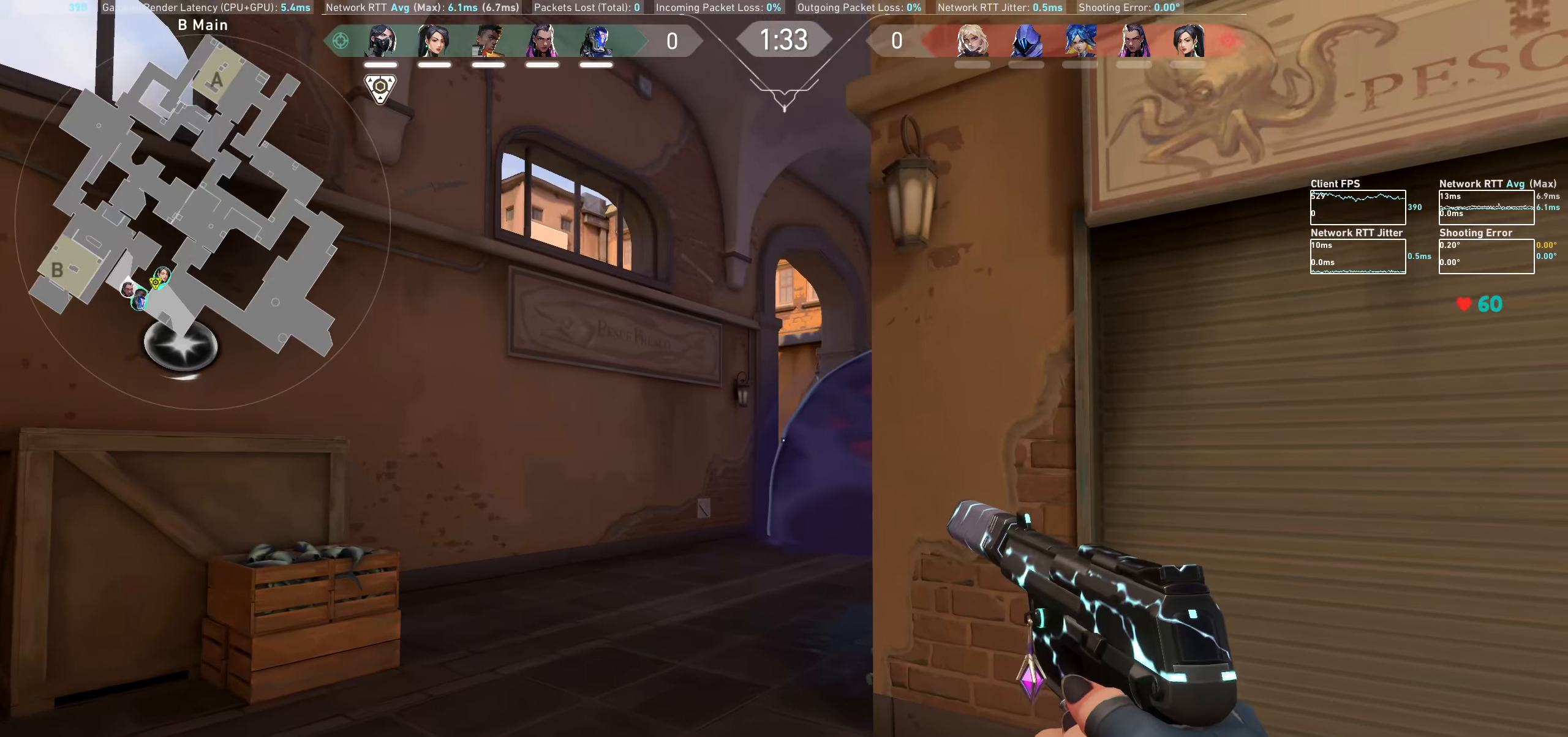
{"keys": ["shift"], "mouse": [], "events": [[250, "w", "down"], [484, "w", "up"], [500, "a", "up"]]}
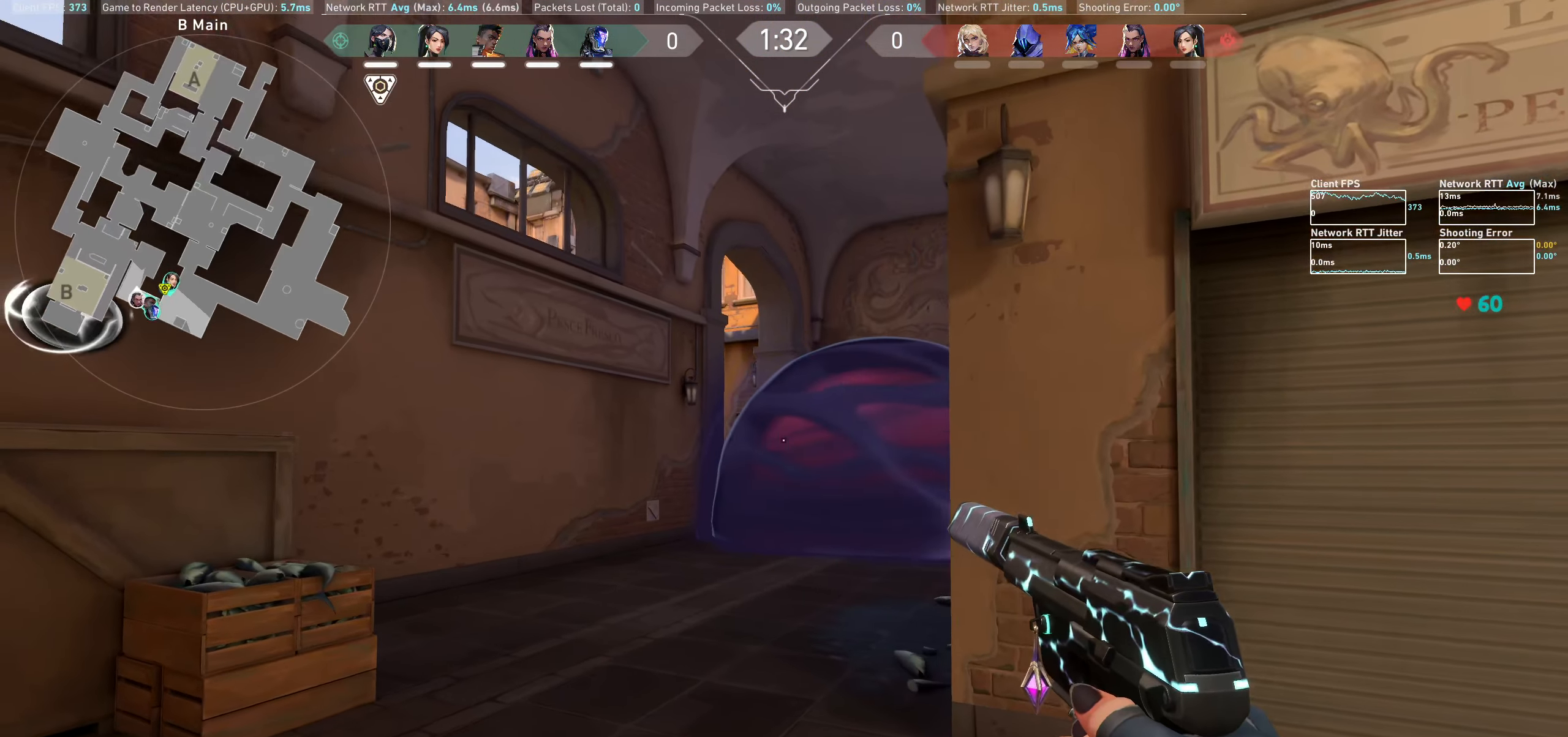
{"keys": ["a", "shift", "w"], "mouse": [], "events": [[117, "a", "down"], [284, "w", "down"]]}
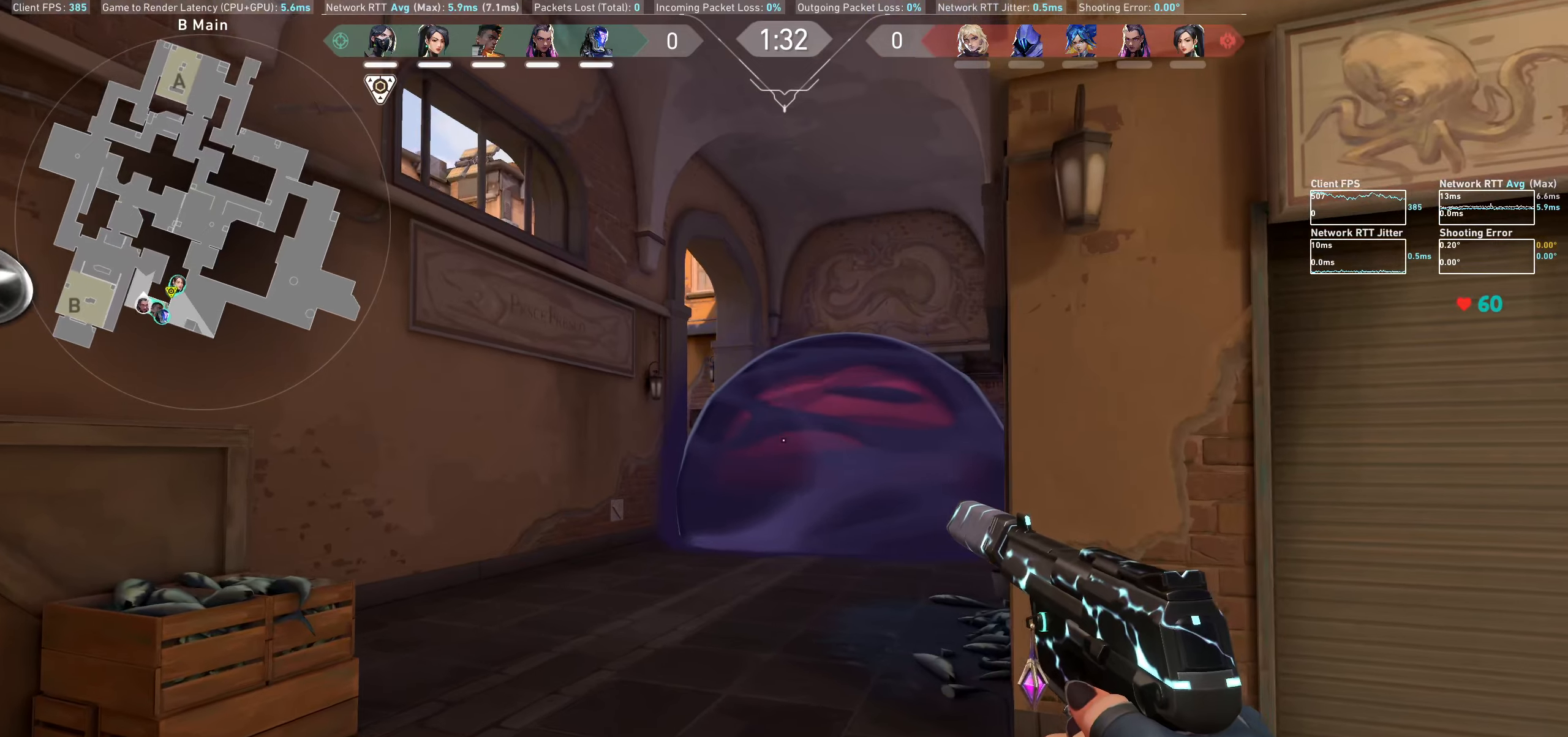
{"keys": ["d", "shift"], "mouse": [], "events": [[66, "a", "up"], [100, "w", "up"], [233, "d", "down"]]}
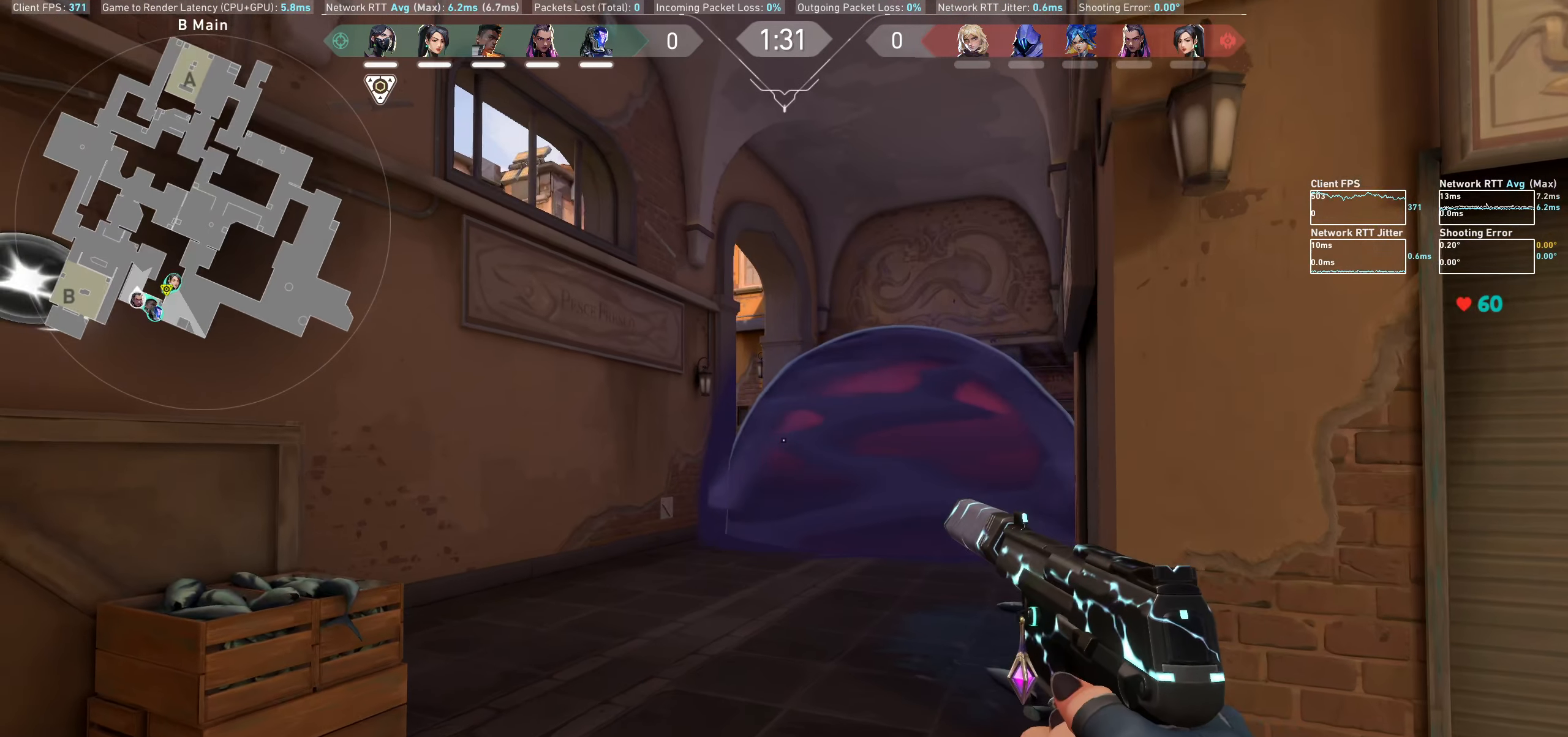
{"keys": ["d", "shift", "w"], "mouse": [], "events": [[183, "w", "down"]]}
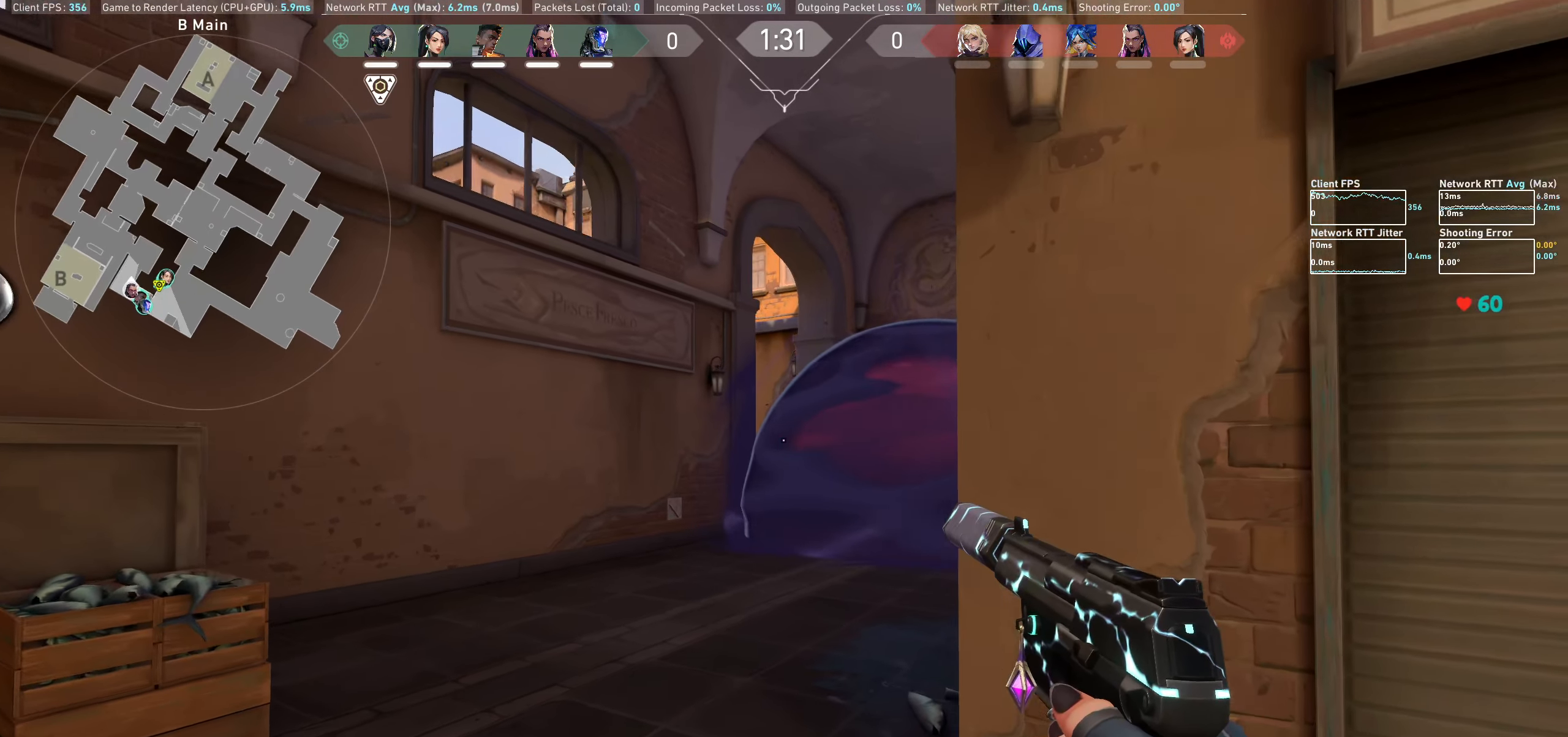
{"keys": ["shift"], "mouse": [], "events": [[33, "d", "up"], [33, "w", "up"]]}
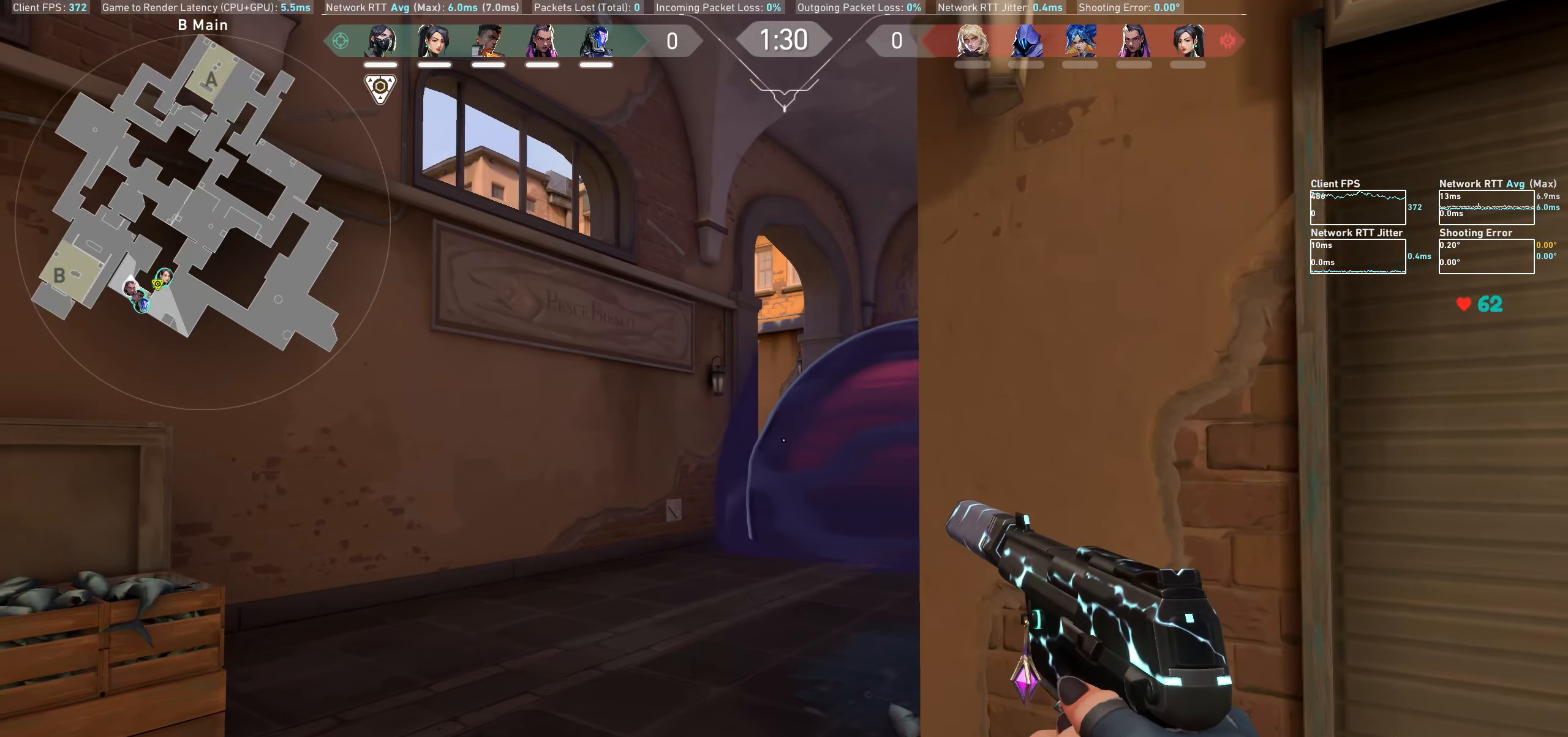
{"keys": ["shift"], "mouse": [], "events": [[250, "d", "down"], [416, "d", "up"]]}
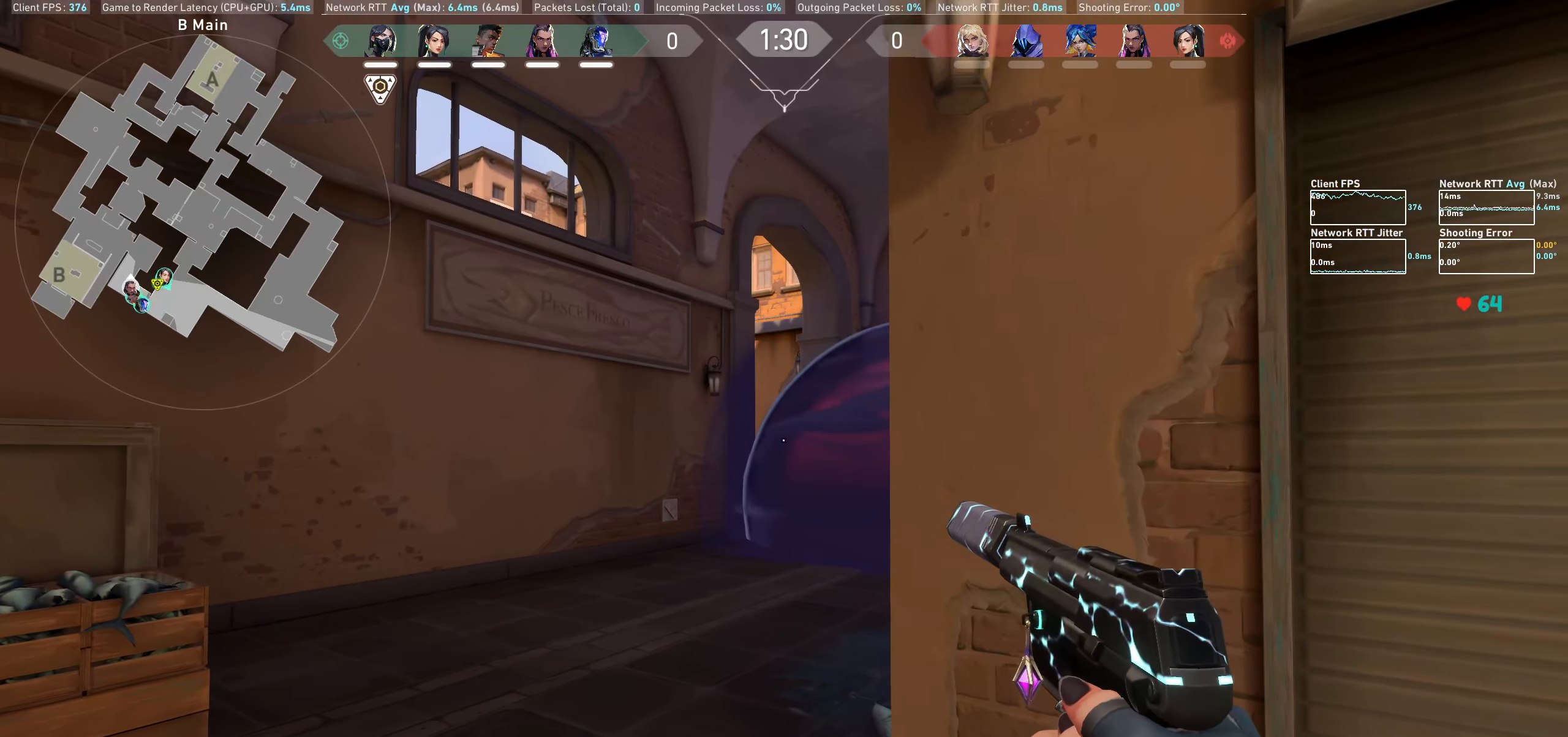
{"keys": ["shift"], "mouse": [], "events": [[200, "d", "down"], [383, "d", "up"]]}
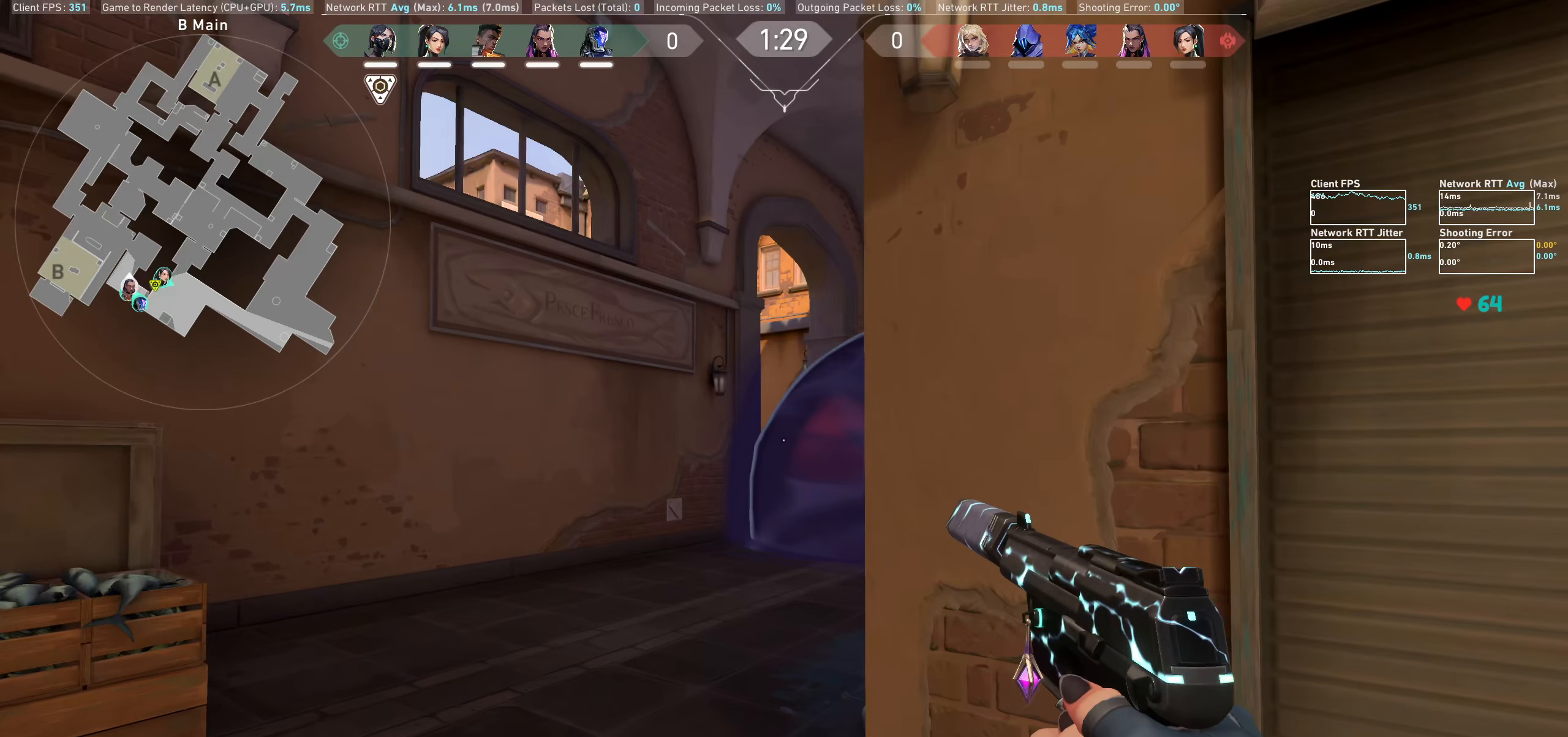
{"keys": ["shift"], "mouse": [], "events": [[233, "d", "down"], [383, "d", "up"]]}
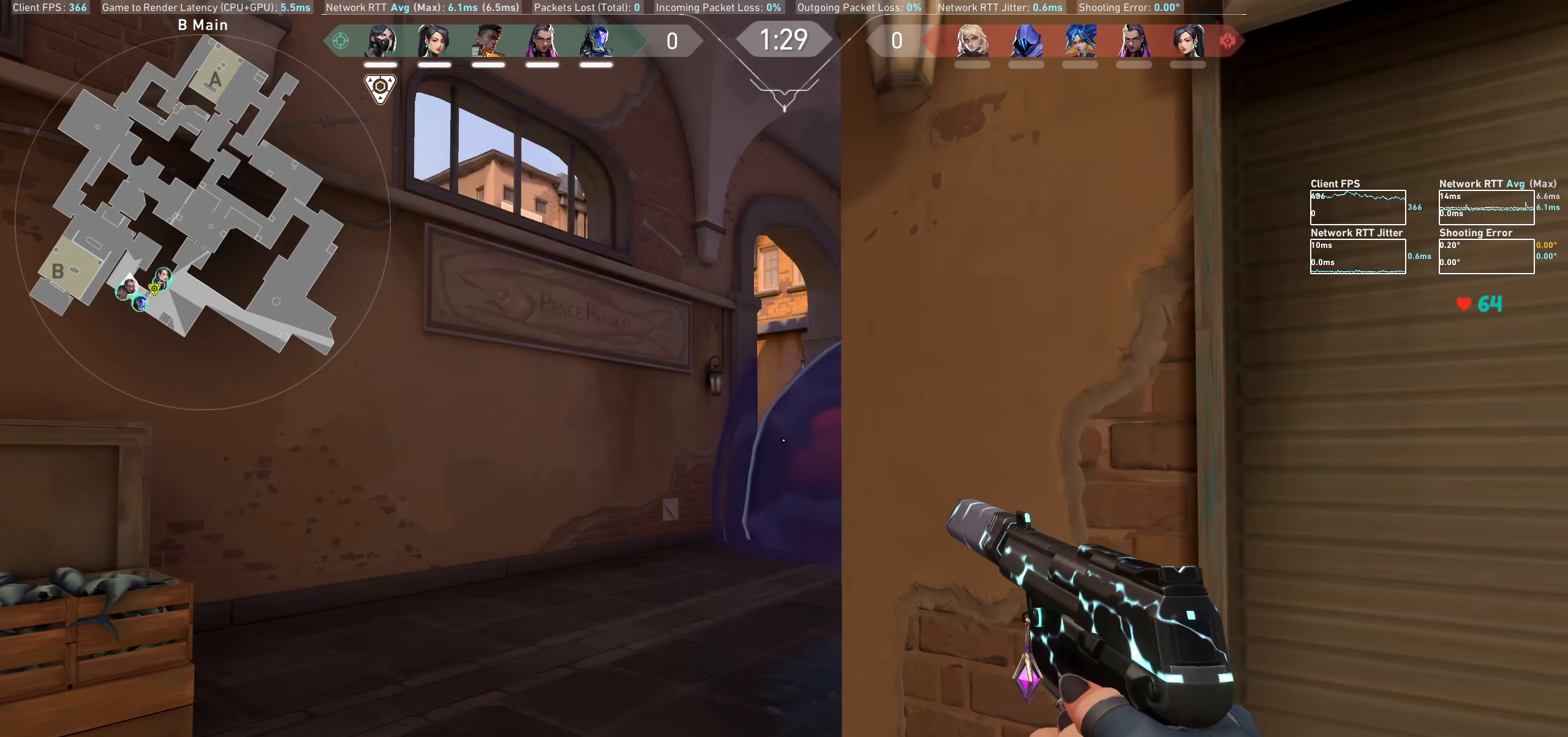
{"keys": ["a", "shift"], "mouse": [], "events": [[366, "a", "down"]]}
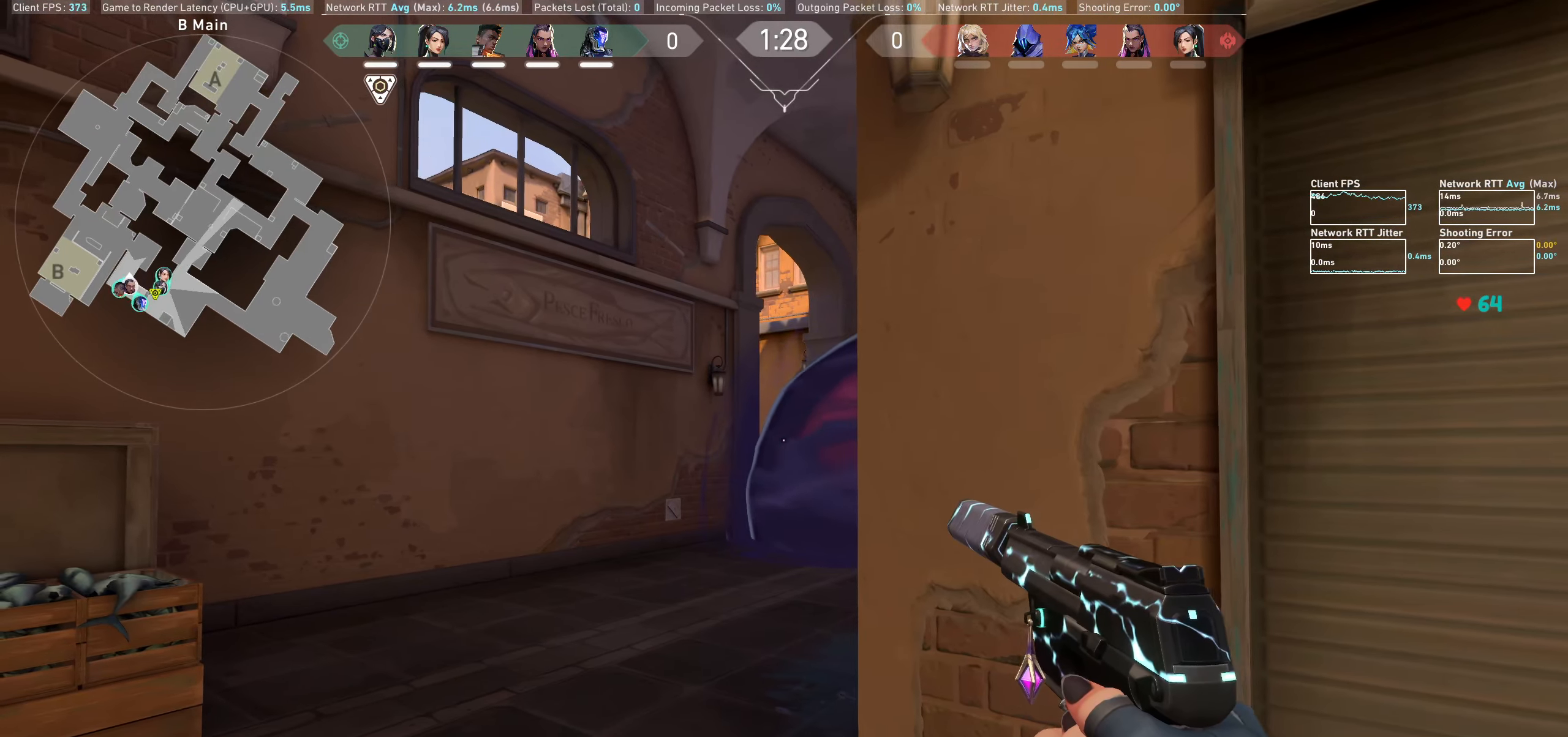
{"keys": ["shift"], "mouse": [], "events": [[83, "a", "up"], [266, "d", "down"], [450, "d", "up"]]}
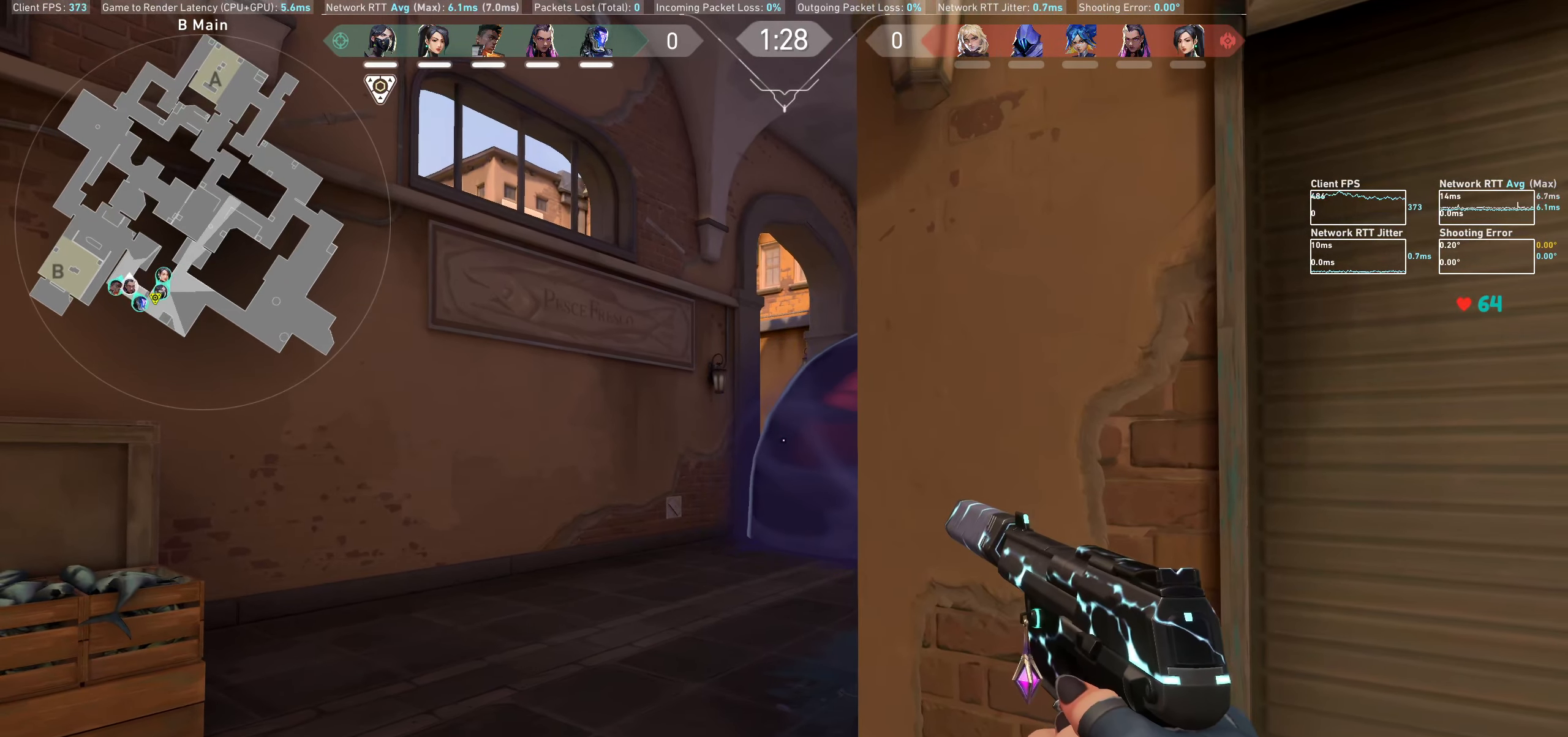
{"keys": ["shift"], "mouse": [], "events": [[266, "d", "down"], [416, "d", "up"]]}
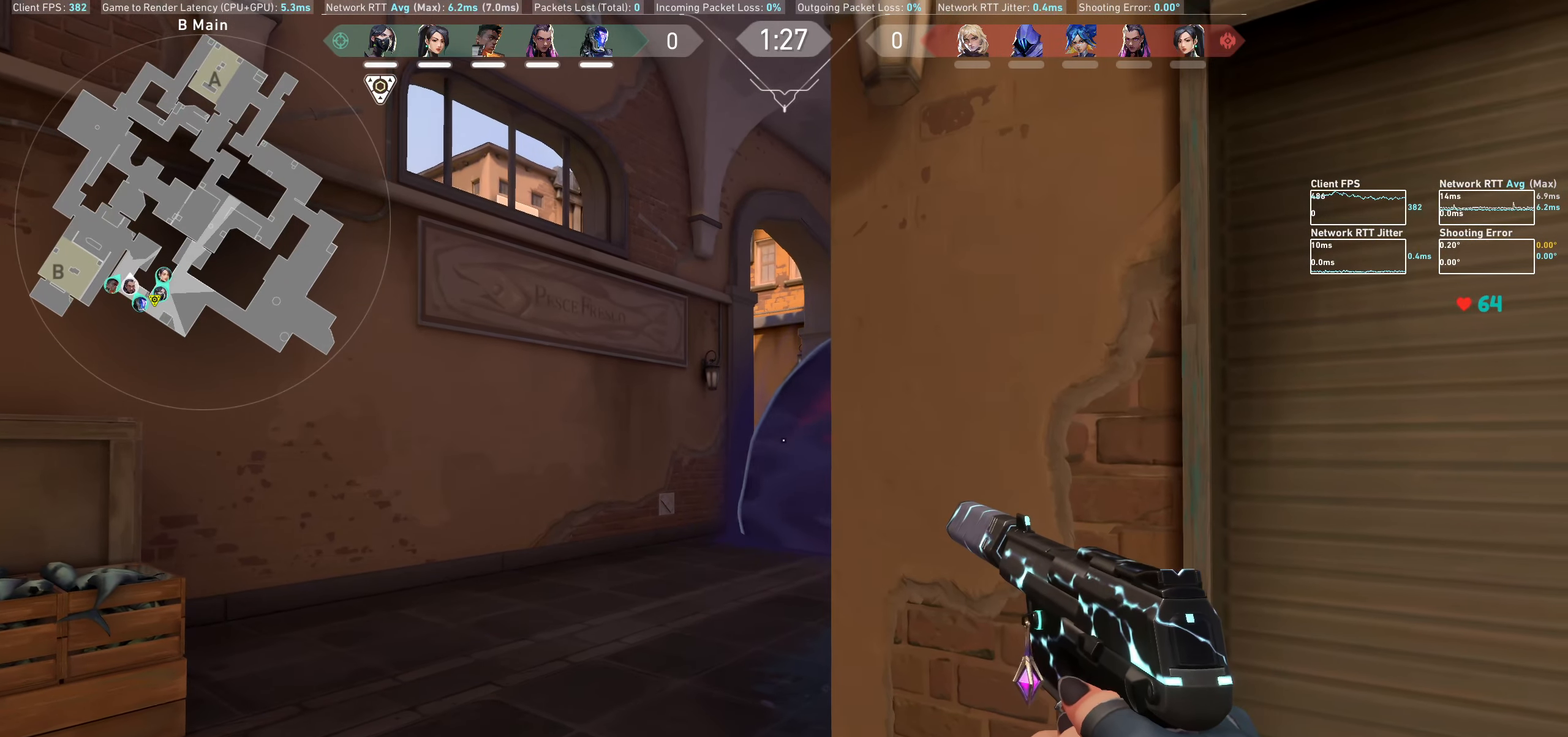
{"keys": ["a", "shift"], "mouse": [], "events": [[483, "a", "down"]]}
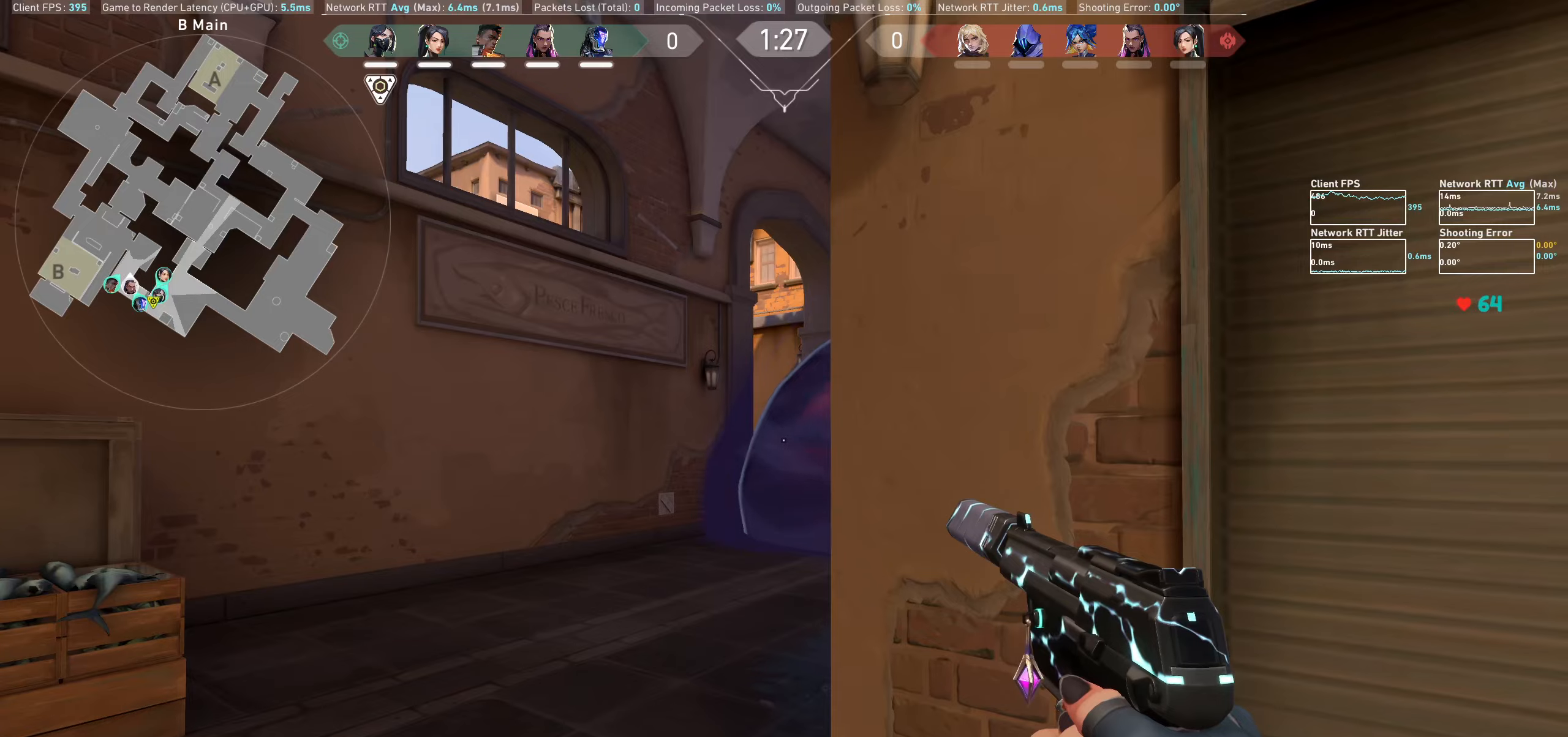
{"keys": [], "mouse": [], "events": [[150, "a", "up"], [267, "shift", "up"], [317, "d", "down"], [483, "d", "up"]]}